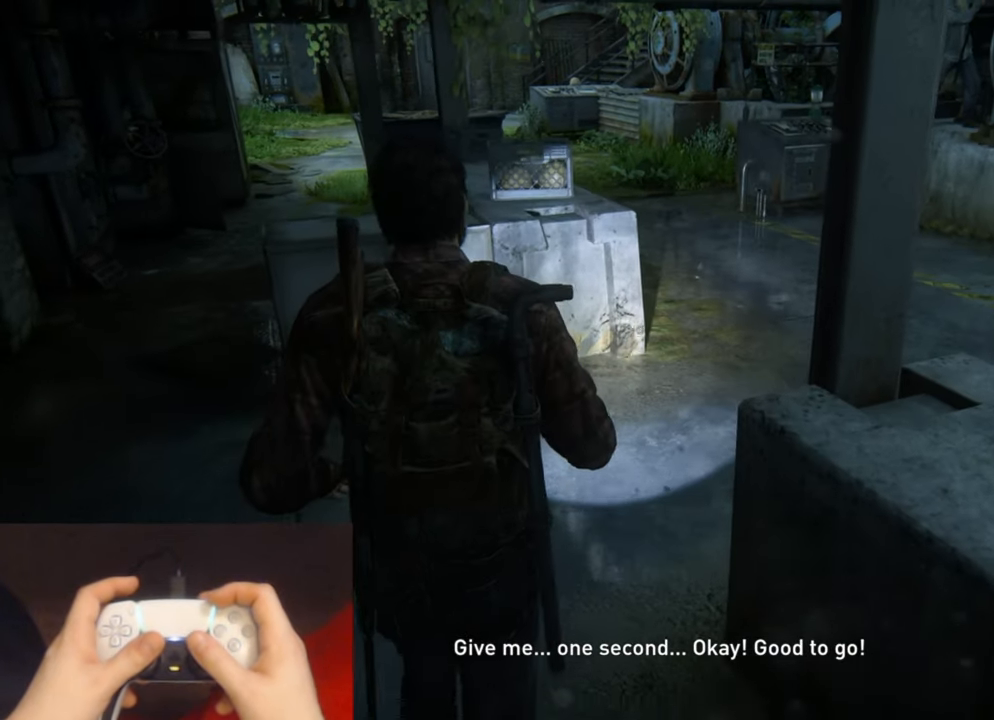
Gameplay with a controller (PlayStation layout); each line is a JSON object with the inputs held at the frame after it. "events" lists button and stick changes between this image and that frame as [ms after this image, input, new state], when the widget could be followed in between.
{"buttons": ["L2"], "left_stick": "up", "right_stick": "center", "events": []}
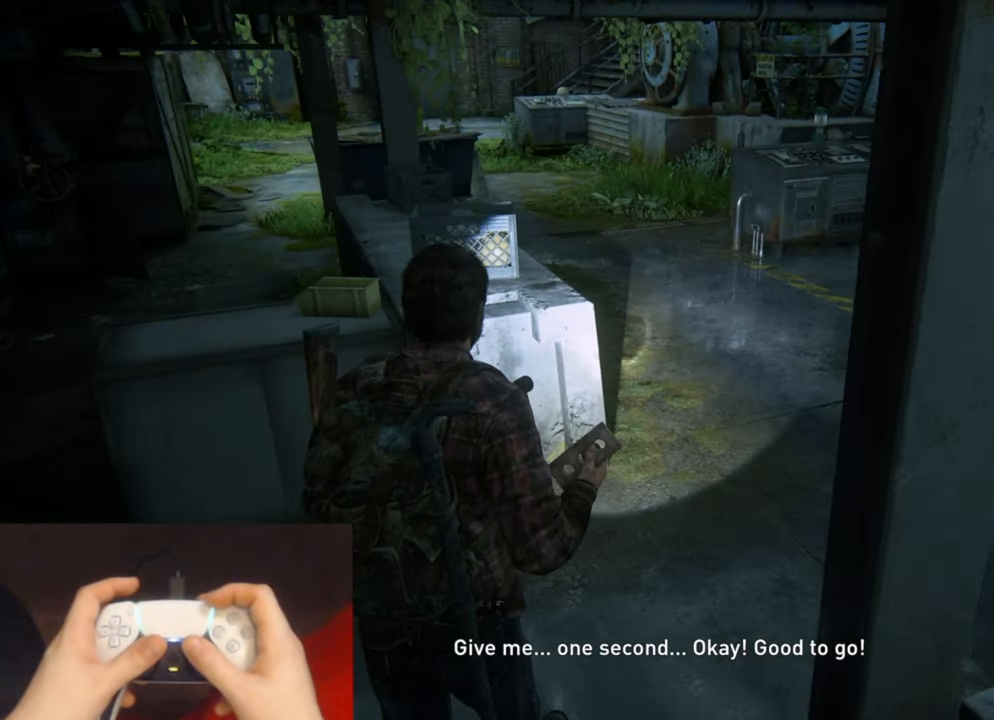
{"buttons": ["L2"], "left_stick": "up", "right_stick": "left", "events": [[400, "right_stick", "left"]]}
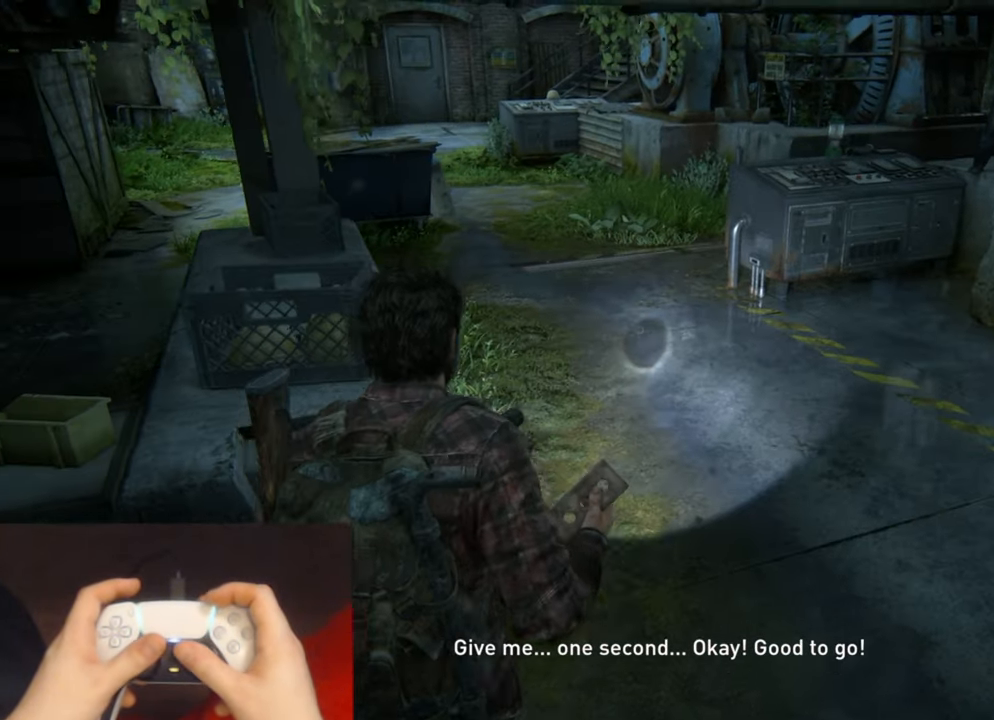
{"buttons": ["L2"], "left_stick": "up", "right_stick": "center", "events": [[100, "right_stick", "center"]]}
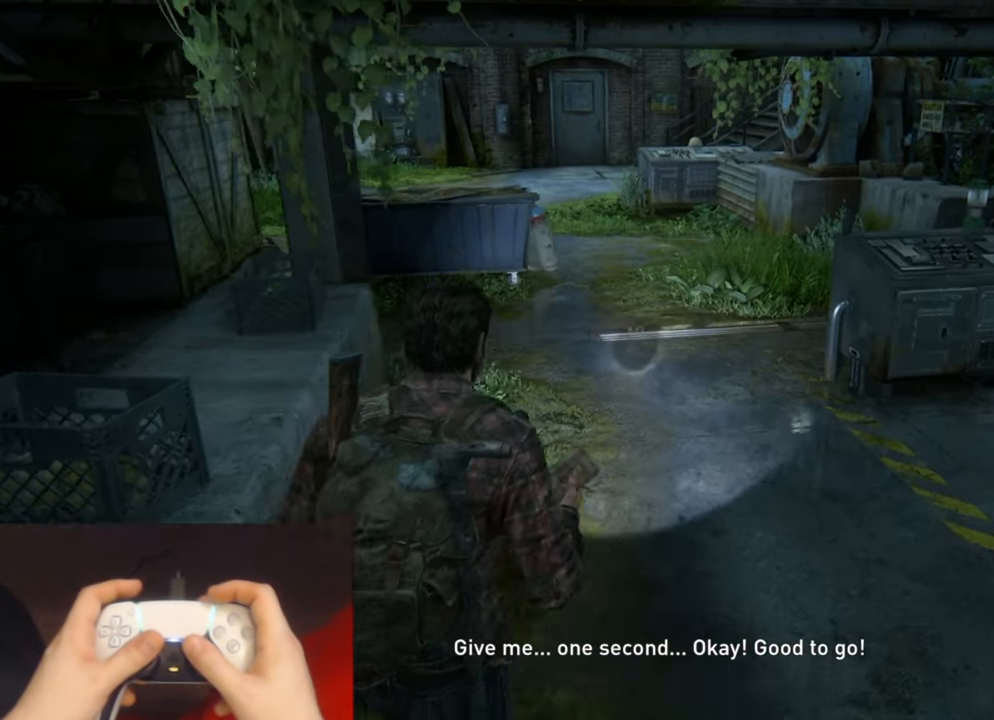
{"buttons": ["L2"], "left_stick": "up", "right_stick": "center", "events": []}
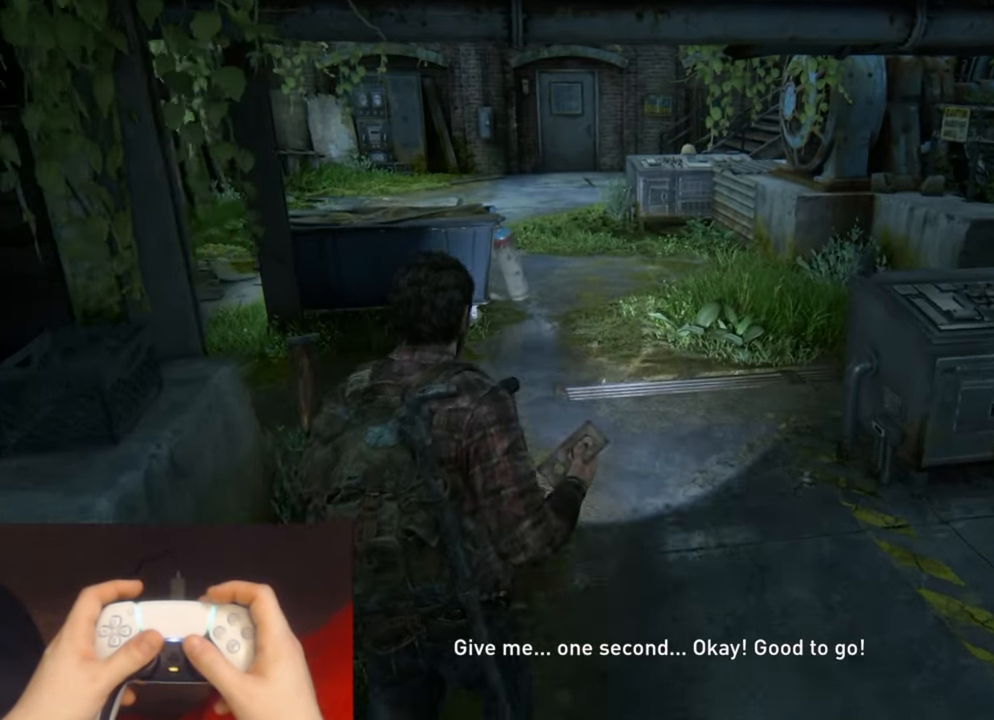
{"buttons": ["L2"], "left_stick": "up", "right_stick": "center", "events": [[117, "right_stick", "up-right"], [300, "right_stick", "center"]]}
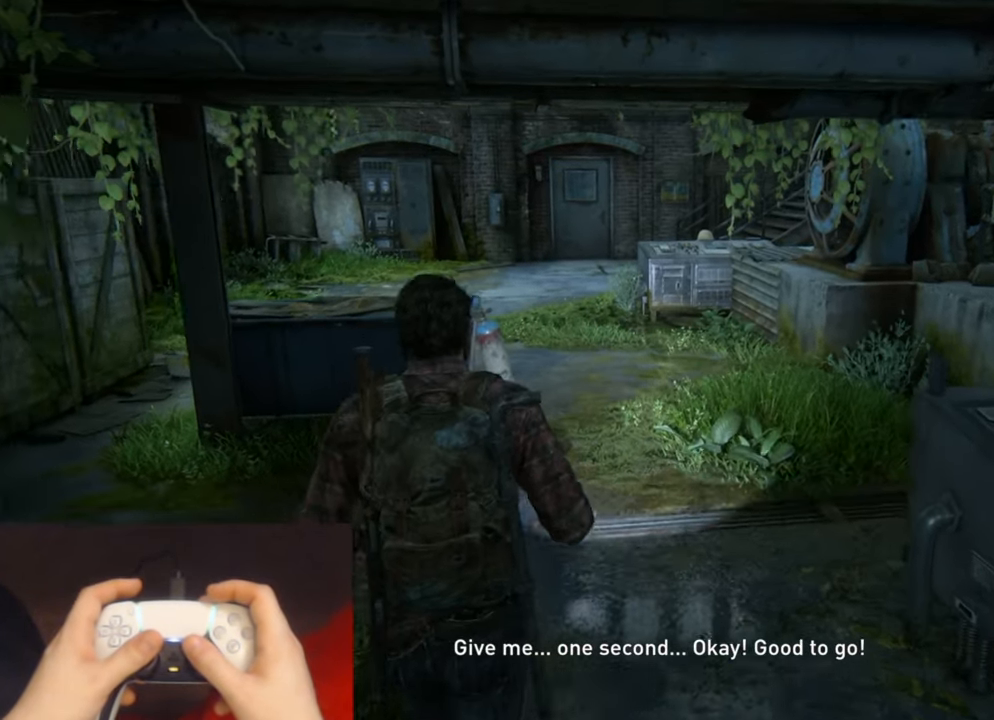
{"buttons": ["L2"], "left_stick": "up", "right_stick": "center", "events": []}
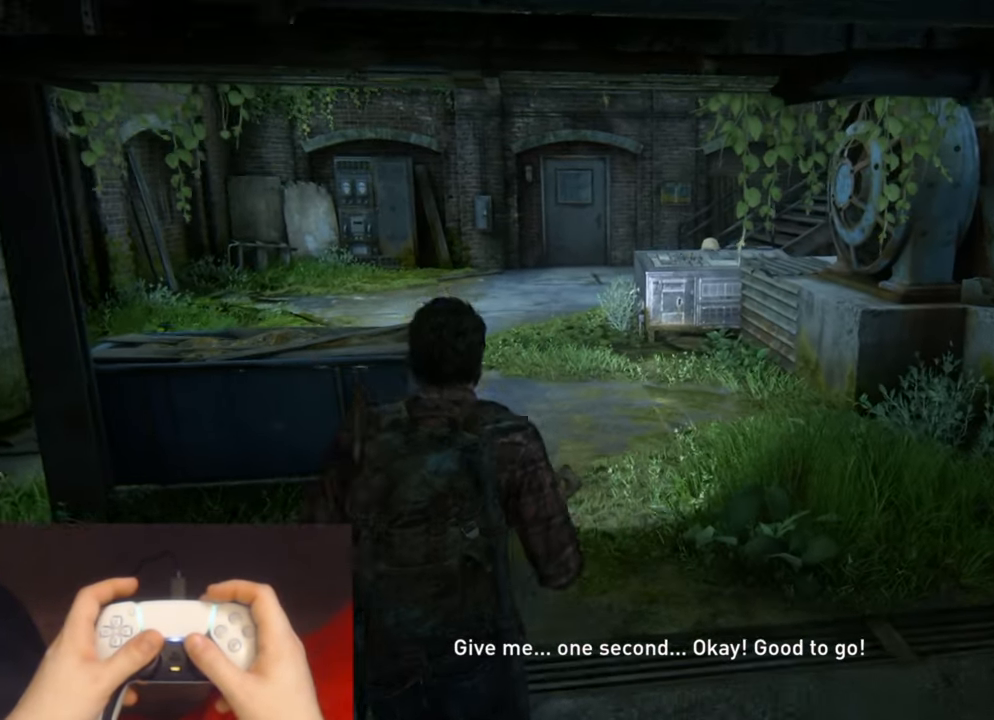
{"buttons": ["L2"], "left_stick": "up", "right_stick": "center", "events": []}
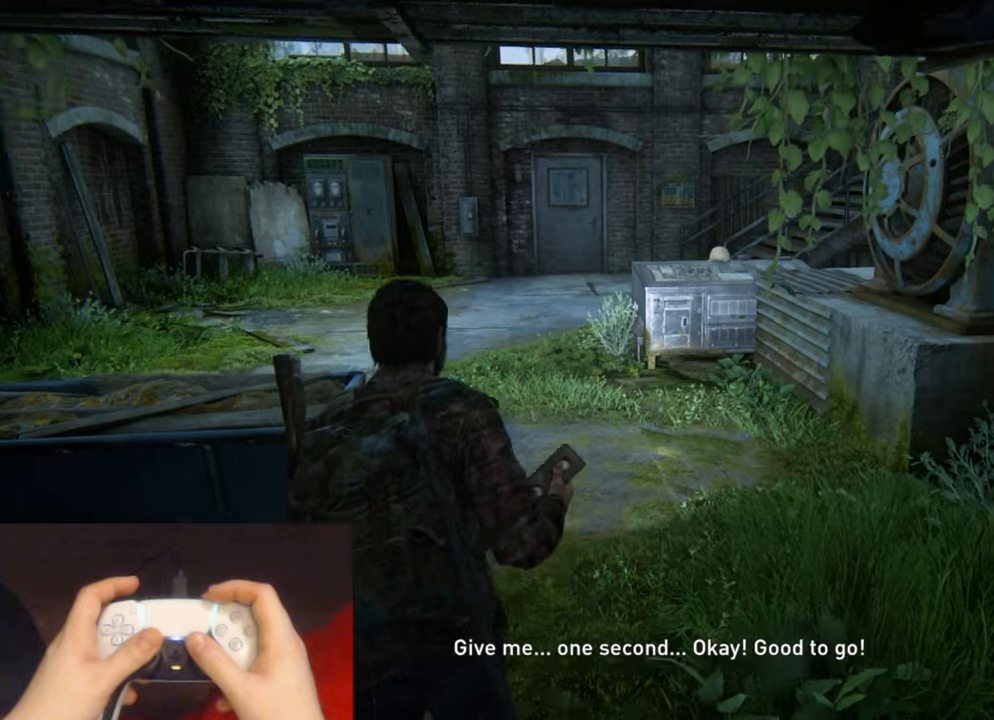
{"buttons": ["L2"], "left_stick": "up", "right_stick": "center", "events": []}
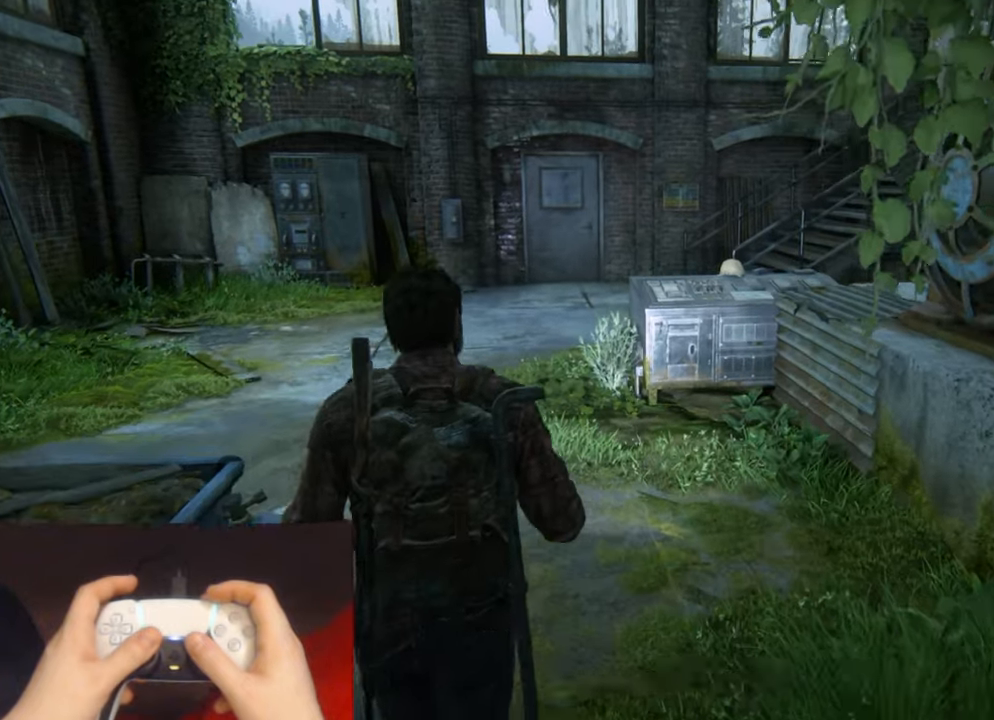
{"buttons": ["L2"], "left_stick": "up", "right_stick": "center", "events": []}
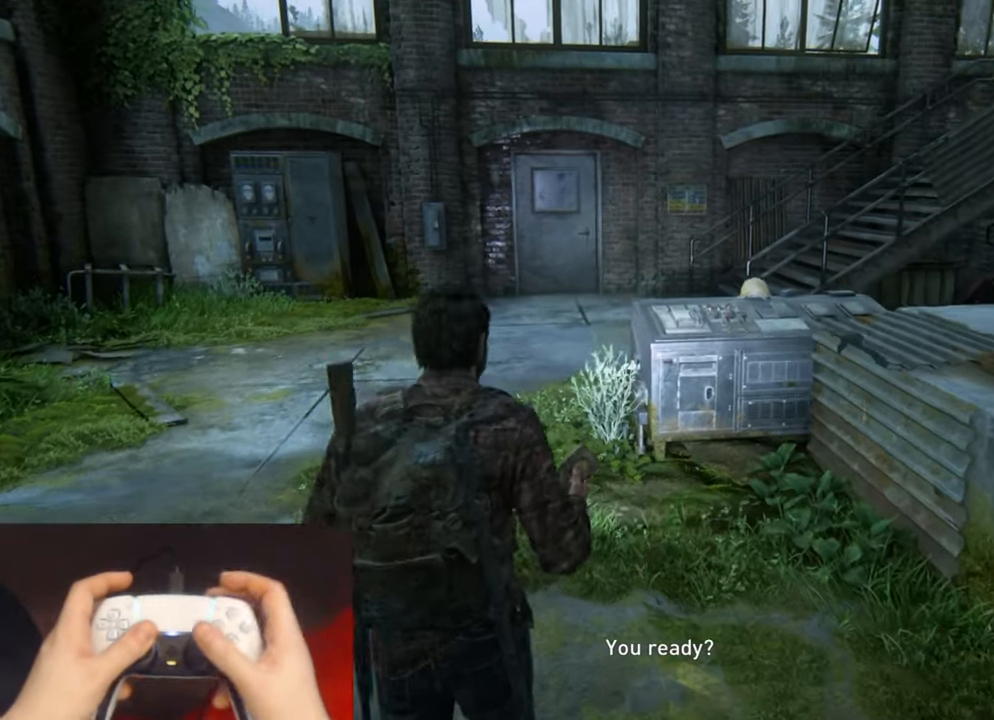
{"buttons": ["L2"], "left_stick": "up", "right_stick": "center", "events": []}
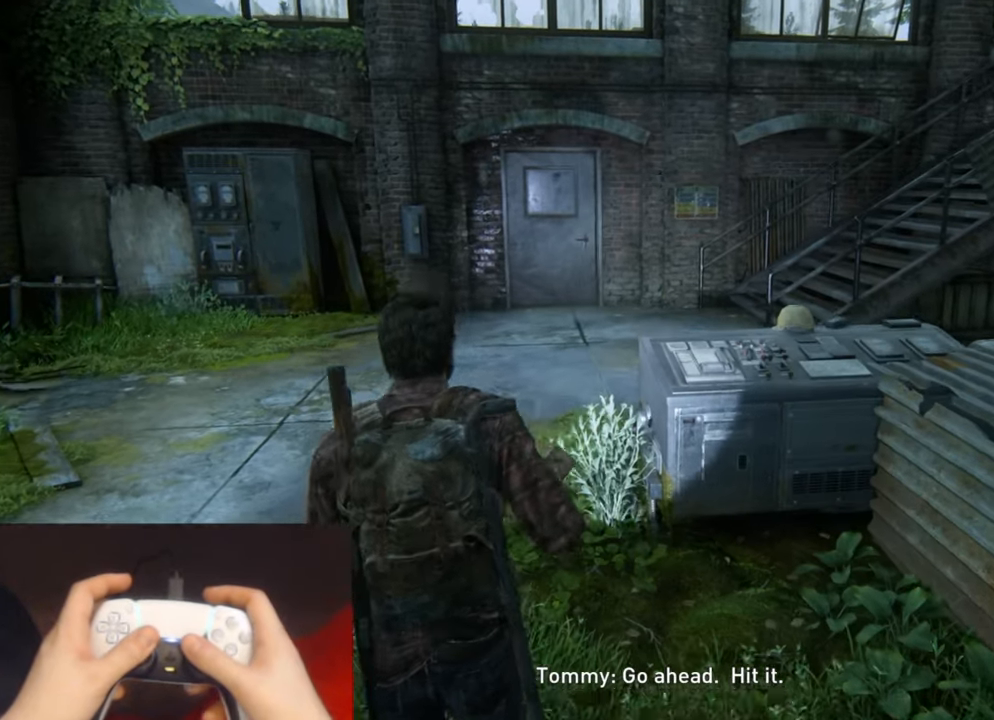
{"buttons": ["L2"], "left_stick": "up", "right_stick": "right", "events": [[400, "right_stick", "right"]]}
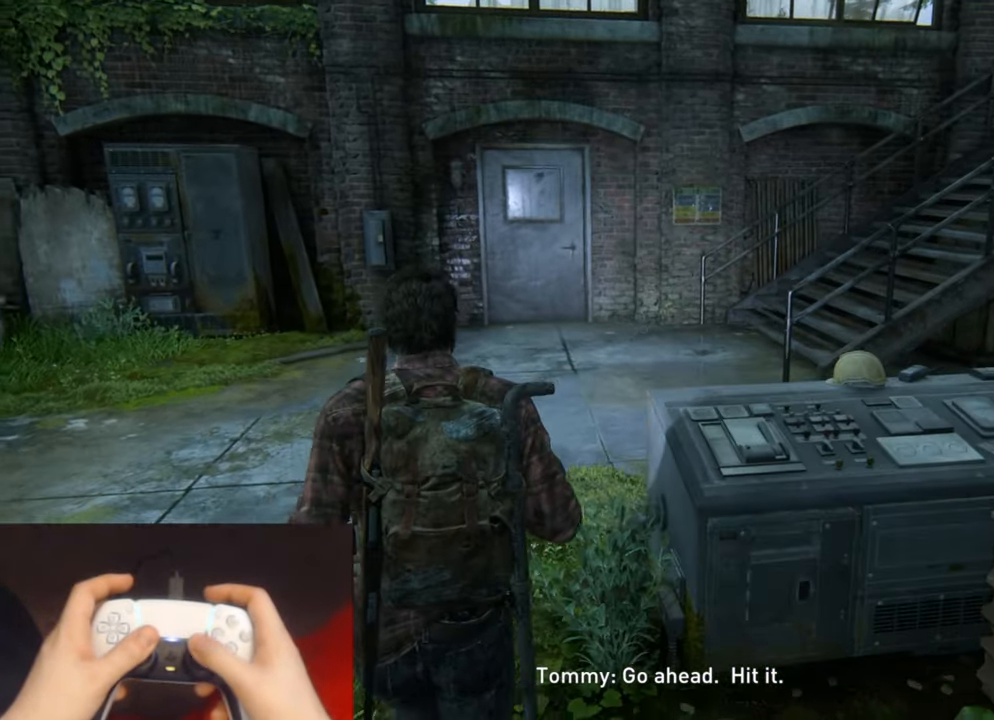
{"buttons": ["L2"], "left_stick": "up", "right_stick": "center", "events": [[434, "right_stick", "center"]]}
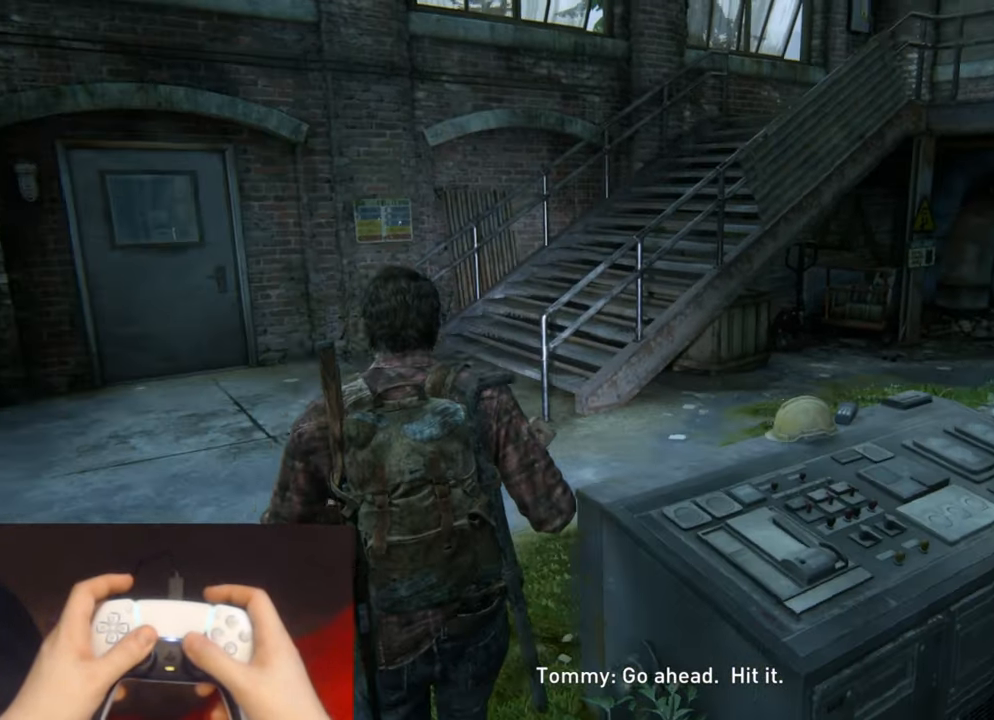
{"buttons": ["L2"], "left_stick": "up-left", "right_stick": "up-right", "events": [[100, "right_stick", "right"], [284, "right_stick", "center"], [434, "left_stick", "up-left"], [484, "right_stick", "up-right"]]}
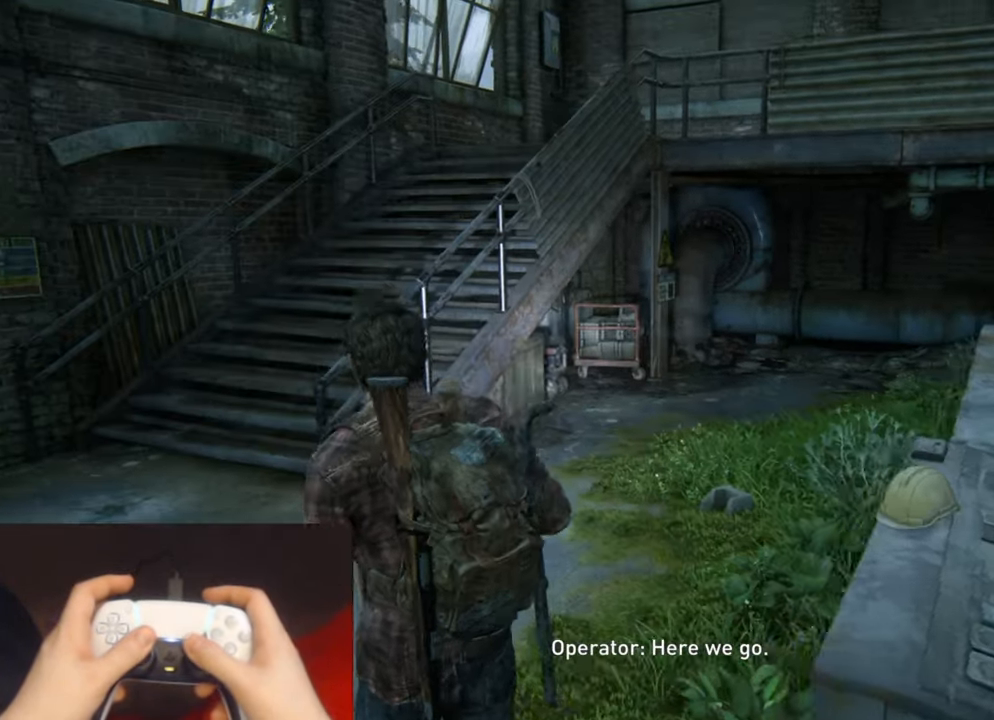
{"buttons": ["L2"], "left_stick": "up-left", "right_stick": "up-right", "events": []}
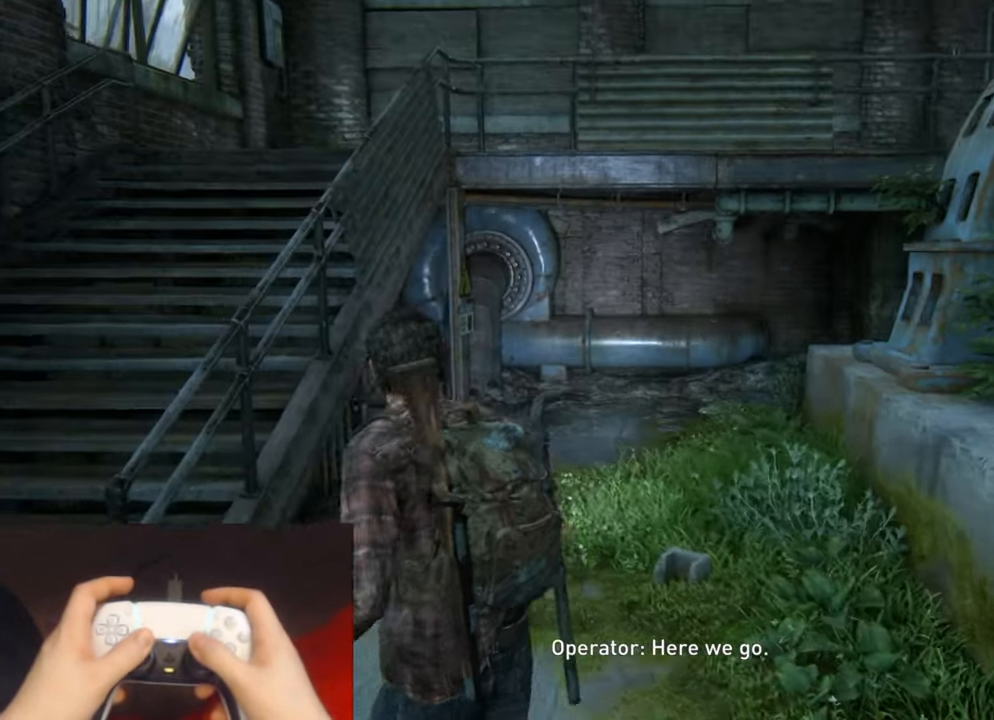
{"buttons": [], "left_stick": "down-left", "right_stick": "center", "events": [[17, "left_stick", "left"], [367, "right_stick", "center"], [434, "left_stick", "down-left"], [467, "L2", "up"]]}
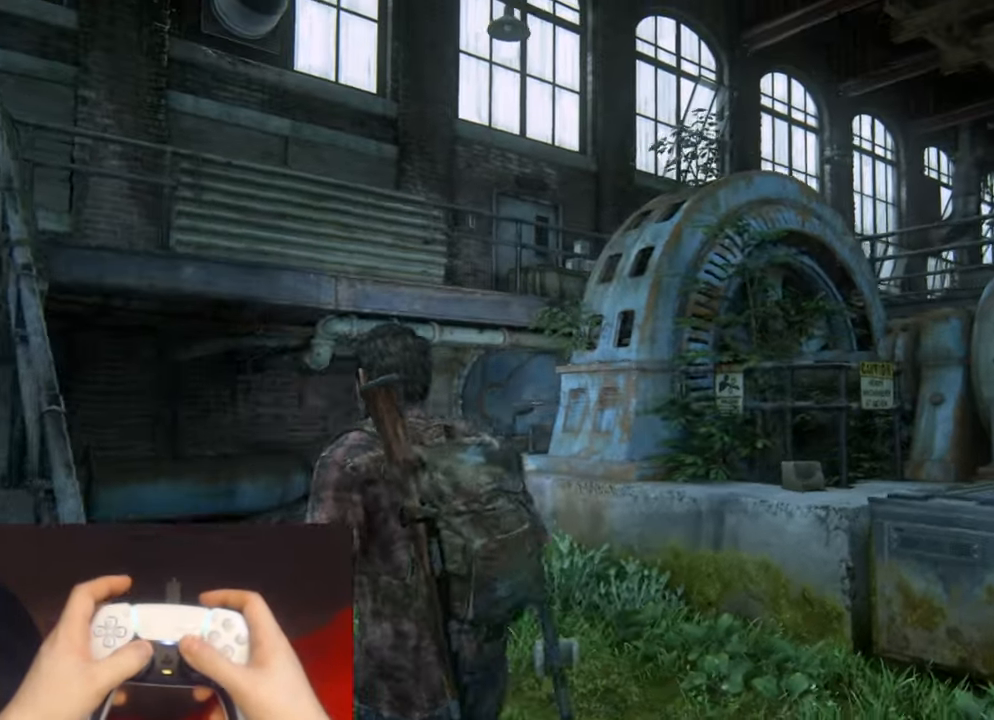
{"buttons": [], "left_stick": "center", "right_stick": "center", "events": [[167, "left_stick", "center"], [300, "right_stick", "up-right"], [450, "right_stick", "center"]]}
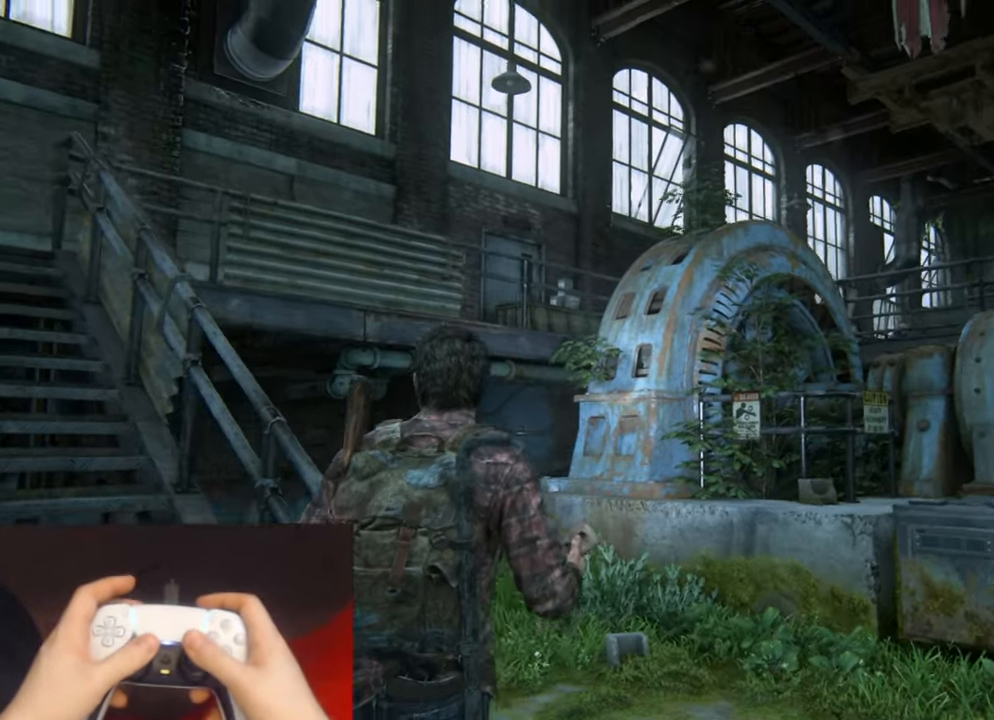
{"buttons": [], "left_stick": "up", "right_stick": "center", "events": [[400, "left_stick", "up"]]}
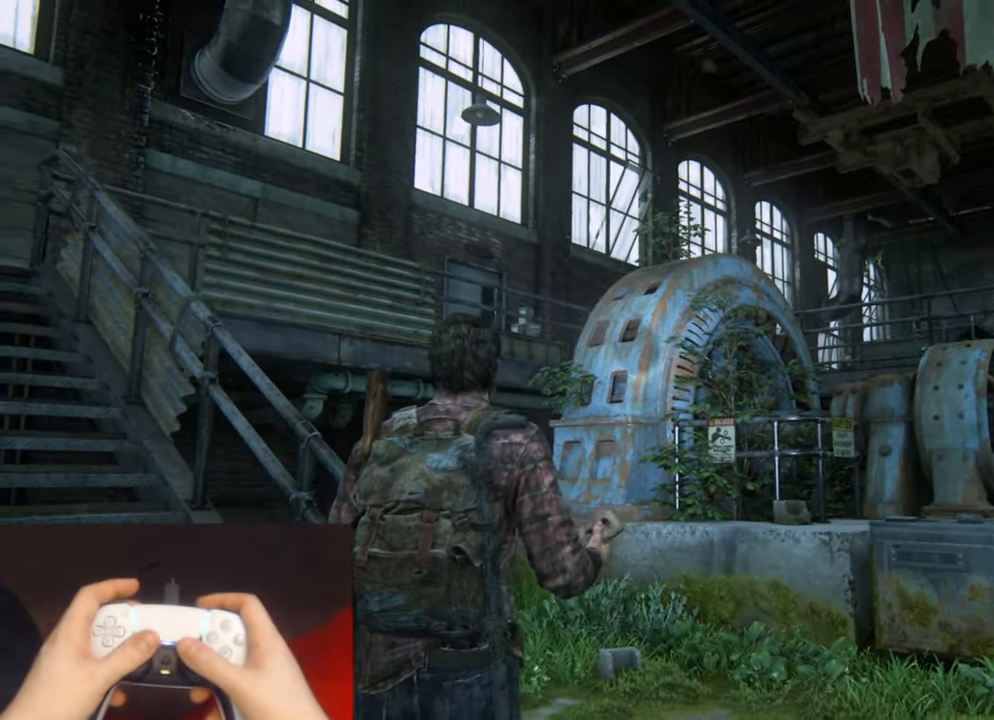
{"buttons": [], "left_stick": "center", "right_stick": "center", "events": [[33, "right_stick", "right"], [283, "left_stick", "center"], [500, "right_stick", "center"]]}
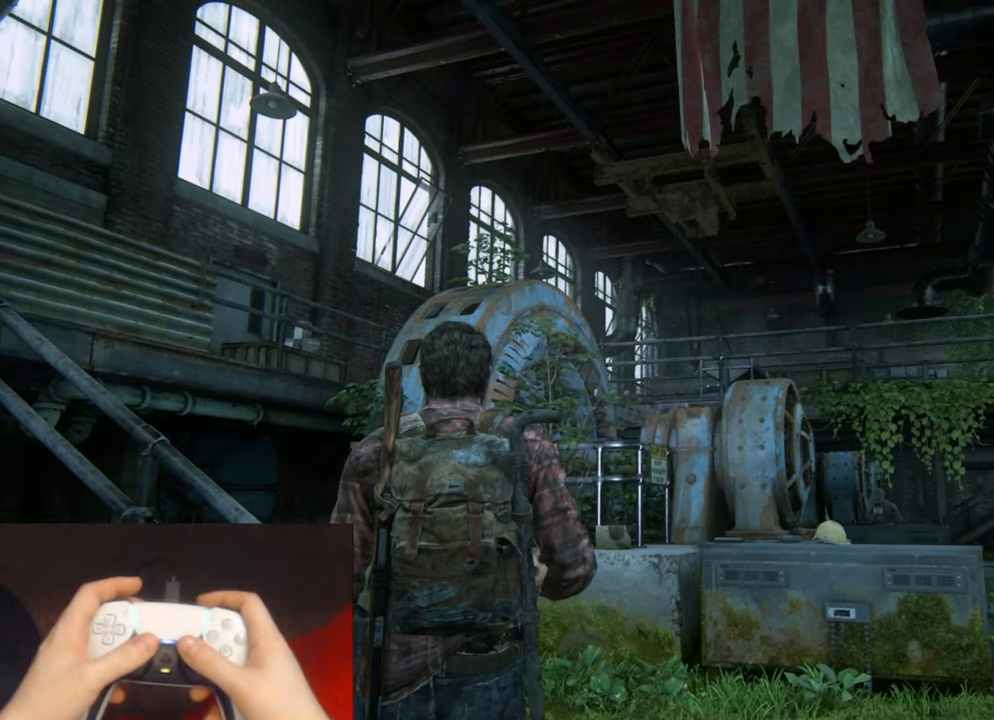
{"buttons": [], "left_stick": "center", "right_stick": "center", "events": [[50, "R3", "down"], [150, "R3", "up"]]}
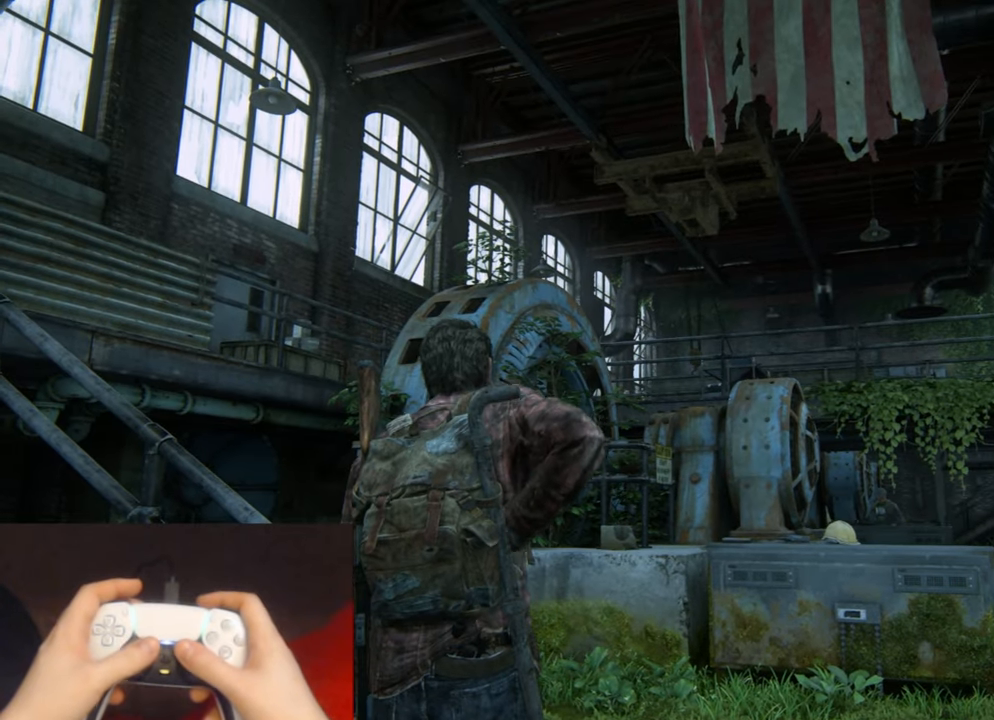
{"buttons": [], "left_stick": "right", "right_stick": "center", "events": [[100, "right_stick", "down-left"], [150, "left_stick", "right"], [283, "right_stick", "center"]]}
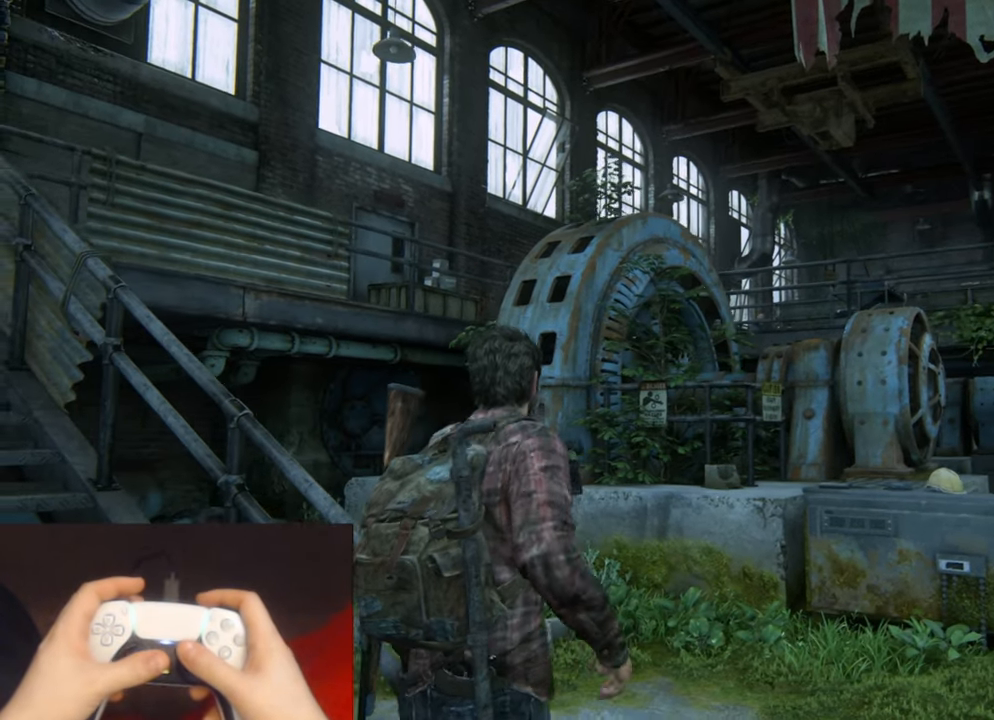
{"buttons": [], "left_stick": "center", "right_stick": "center", "events": [[83, "left_stick", "center"], [116, "right_stick", "down-right"], [283, "right_stick", "center"]]}
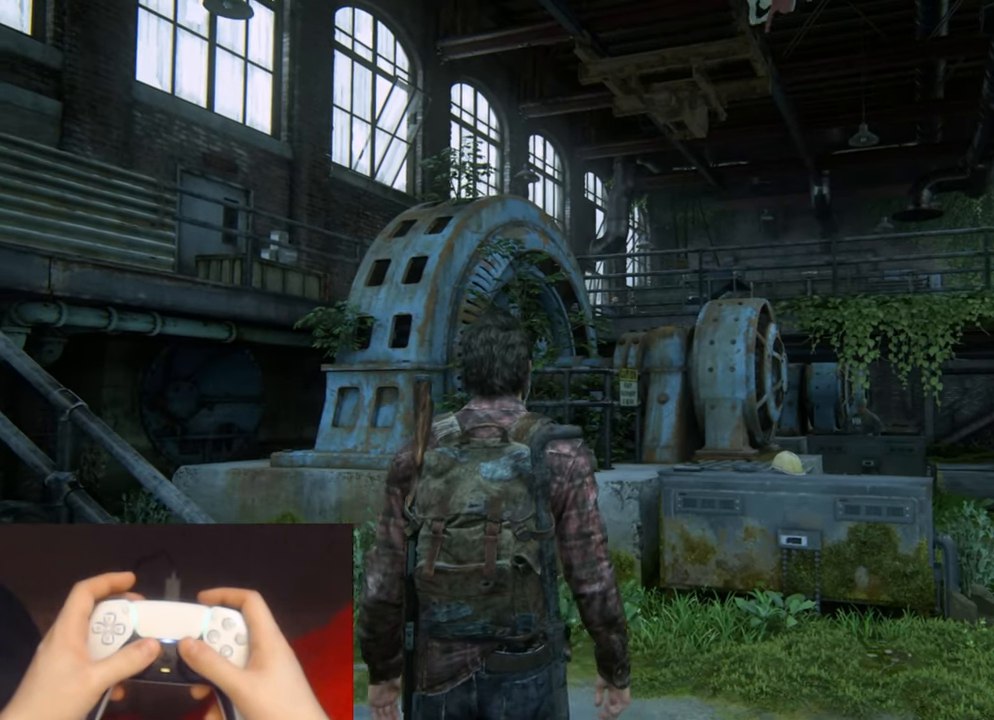
{"buttons": [], "left_stick": "center", "right_stick": "center", "events": [[166, "right_stick", "down"], [233, "right_stick", "center"], [383, "right_stick", "up-right"], [500, "right_stick", "center"]]}